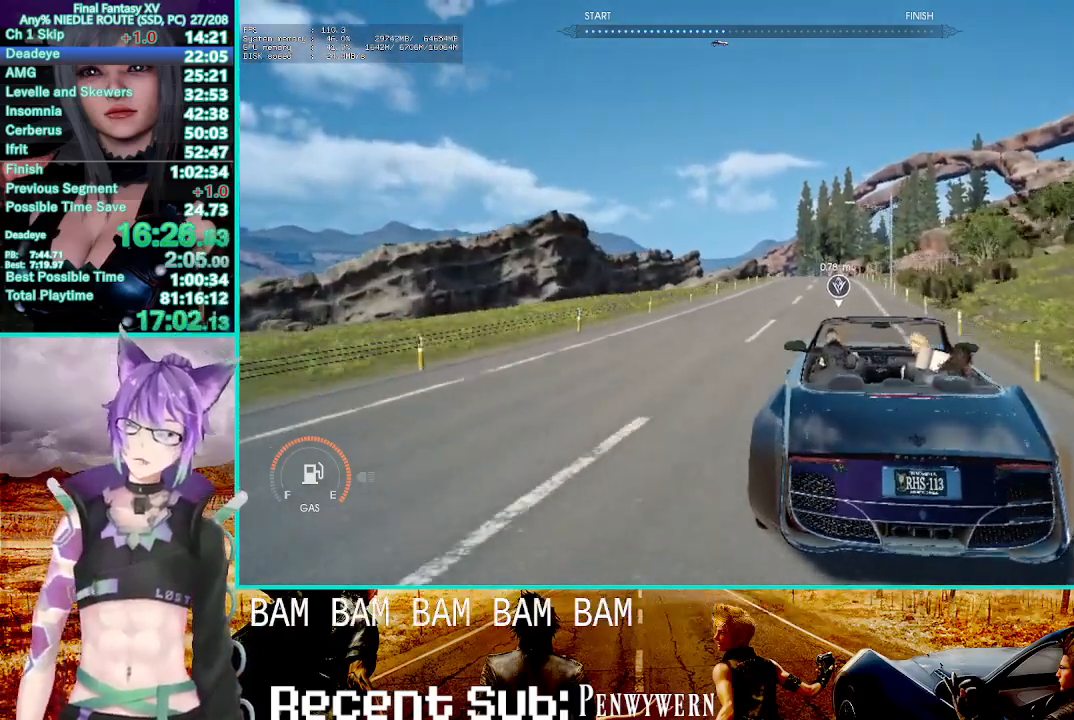
Gameplay with a controller (PlayStation layout); each line is a JSON object with the inputs held at the frame after it (dt_ms = milliseconds from this image to that frame). "events" lists button and stick changes between this image and that frame as [ms after this image, input, new state], when the widget could be followed in between. Not read: CROSS L1.
{"dt_ms": 500, "buttons": ["R2"], "left_stick": "up", "right_stick": "center", "events": []}
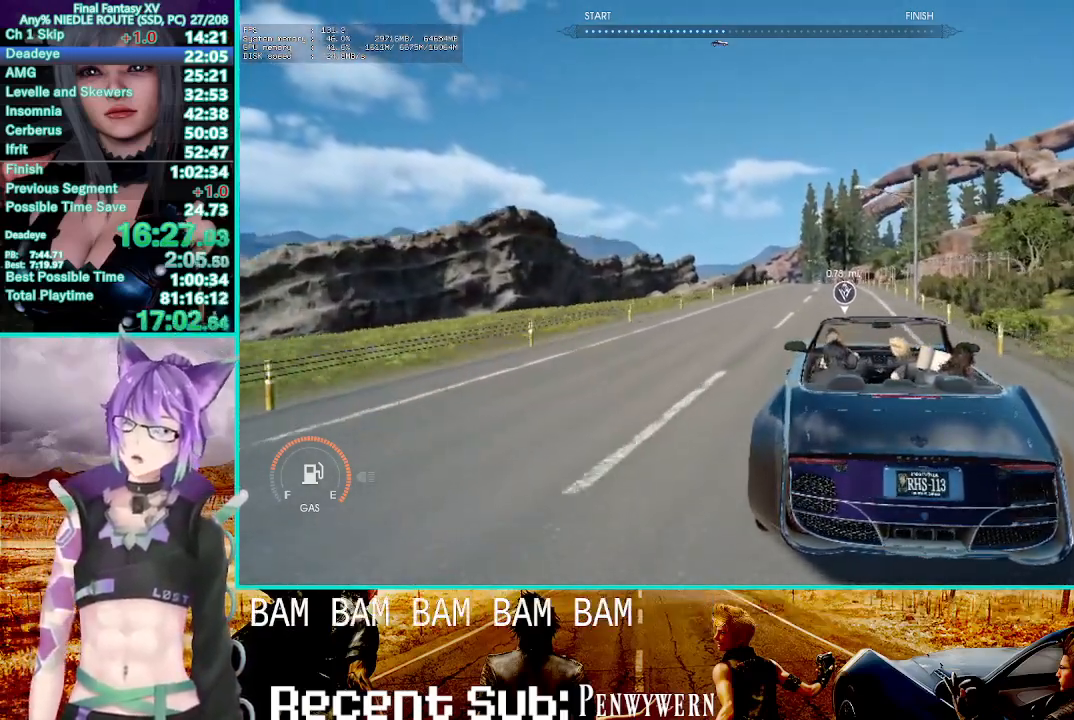
{"dt_ms": 500, "buttons": ["R2"], "left_stick": "up", "right_stick": "center", "events": []}
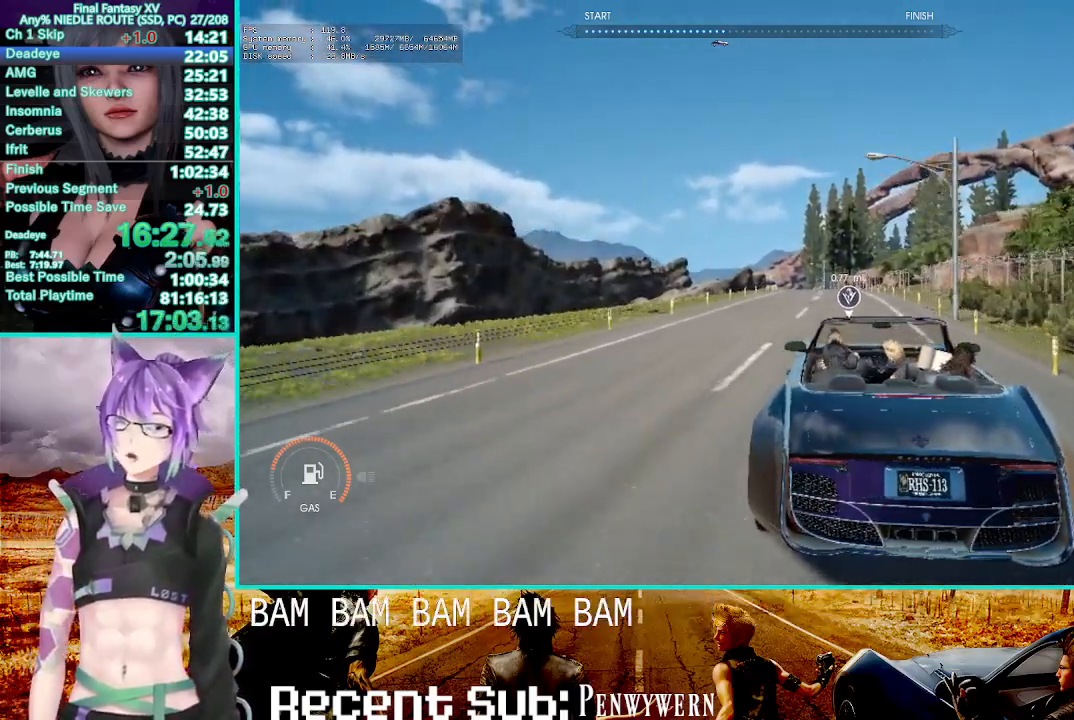
{"dt_ms": 500, "buttons": ["R2"], "left_stick": "up", "right_stick": "center", "events": []}
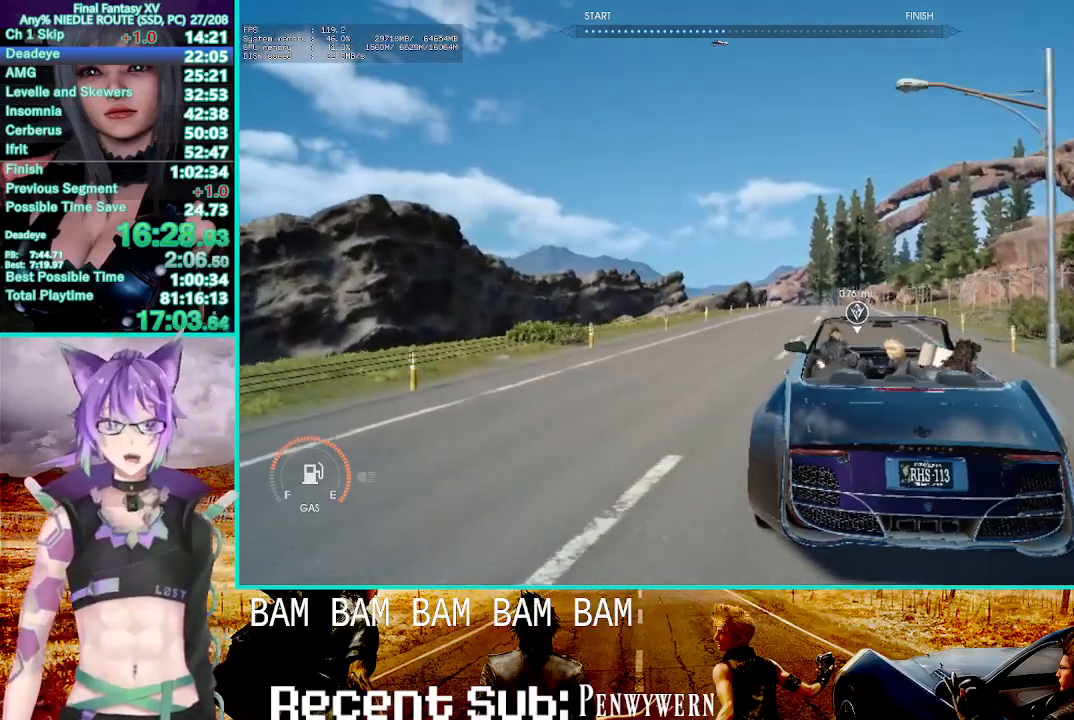
{"dt_ms": 1000, "buttons": ["R2"], "left_stick": "up", "right_stick": "center", "events": [[533, "right_stick", "up"], [617, "right_stick", "center"]]}
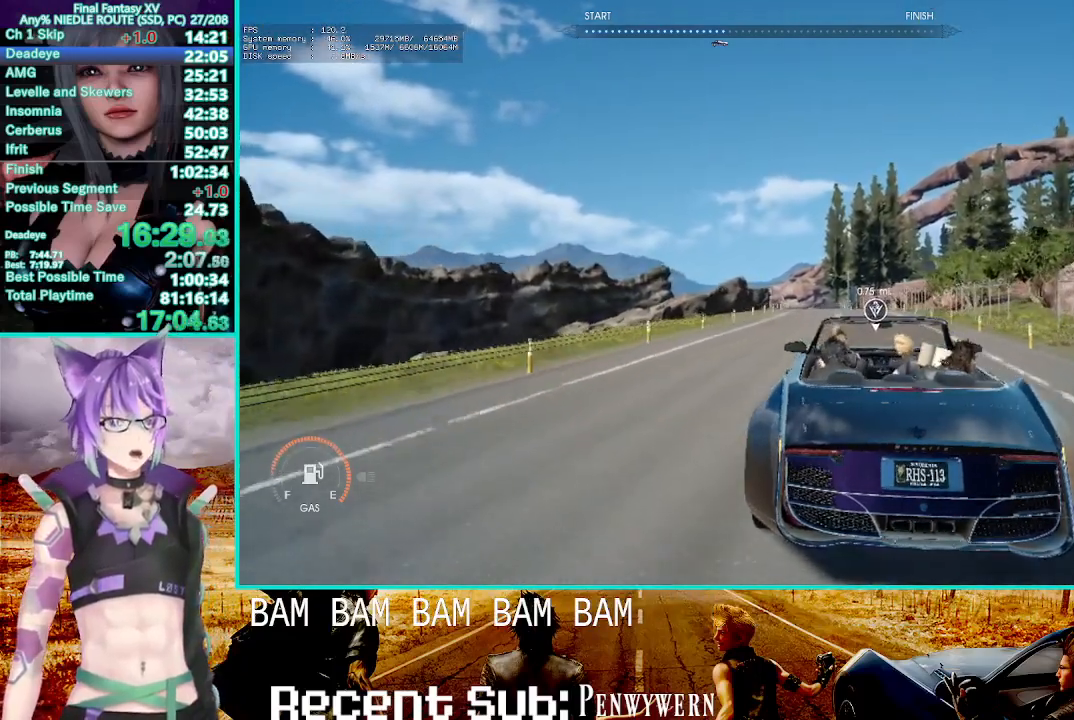
{"dt_ms": 500, "buttons": ["R2"], "left_stick": "up", "right_stick": "center", "events": []}
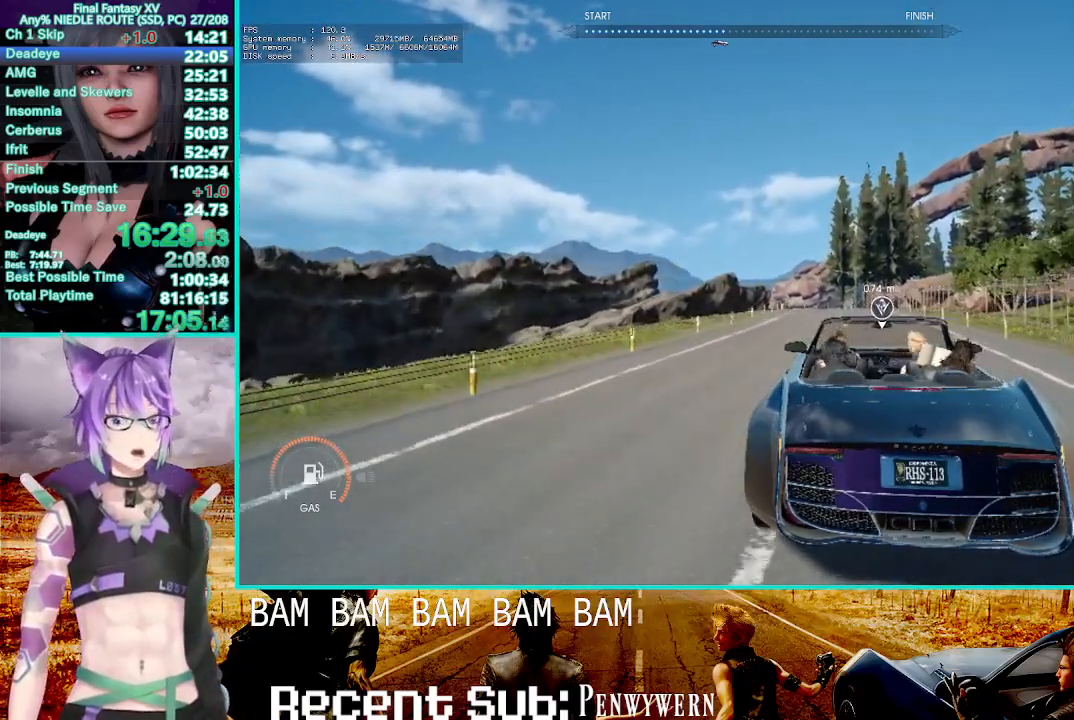
{"dt_ms": 500, "buttons": ["R2"], "left_stick": "up", "right_stick": "center", "events": []}
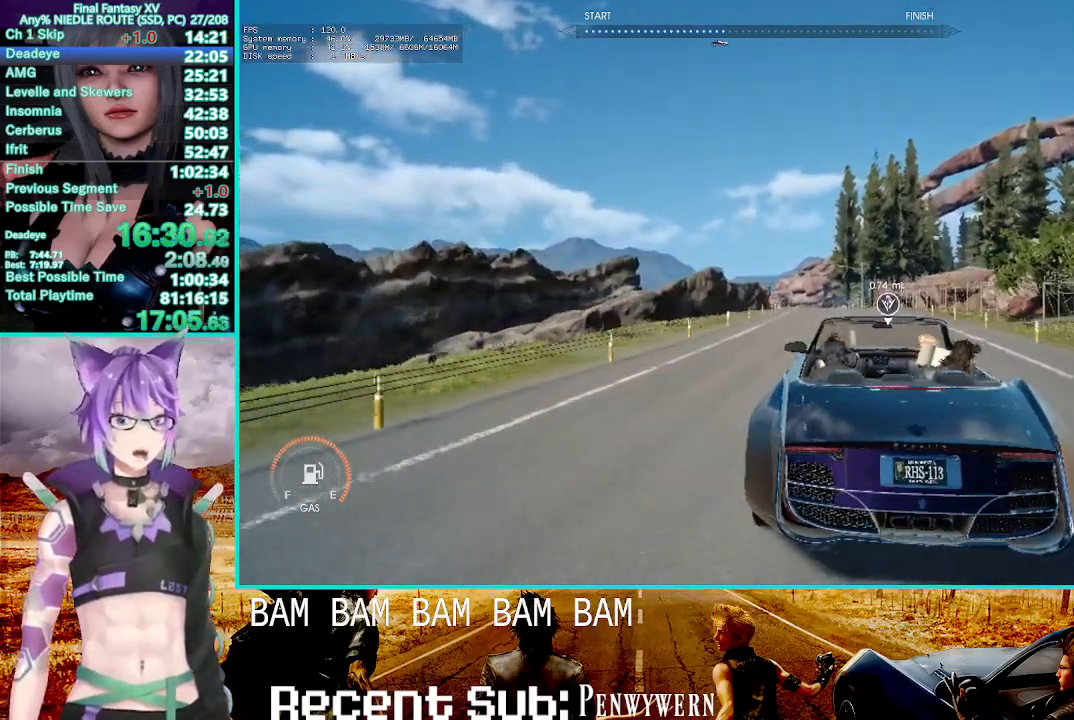
{"dt_ms": 500, "buttons": ["R2"], "left_stick": "up", "right_stick": "center", "events": []}
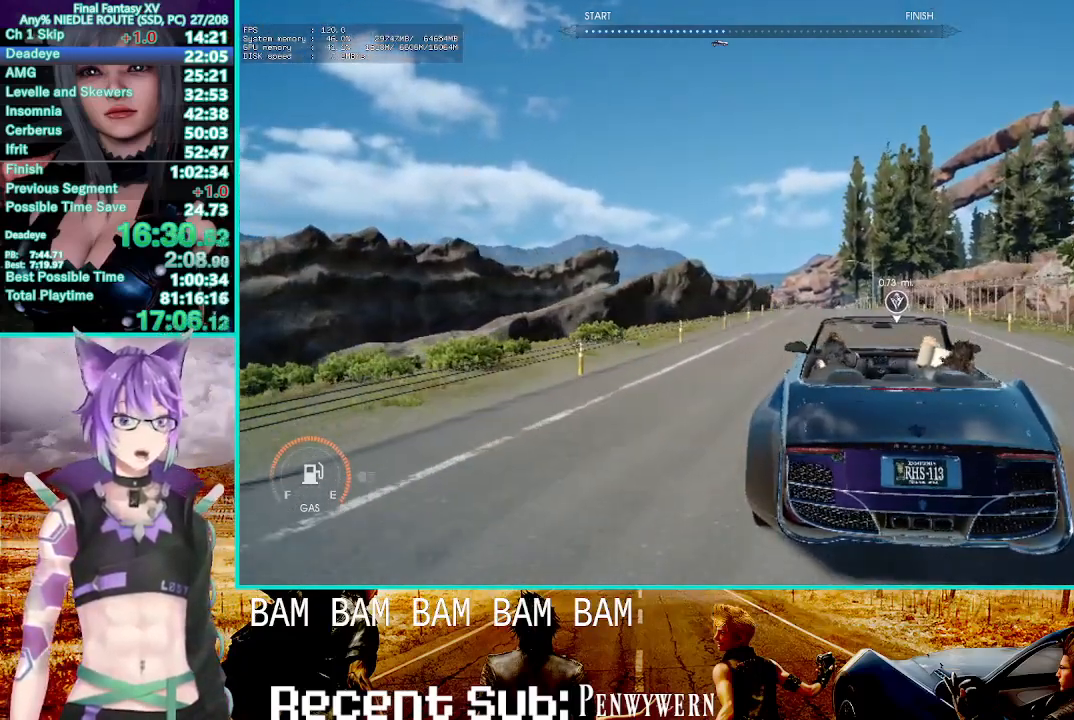
{"dt_ms": 500, "buttons": ["R2"], "left_stick": "up", "right_stick": "center", "events": []}
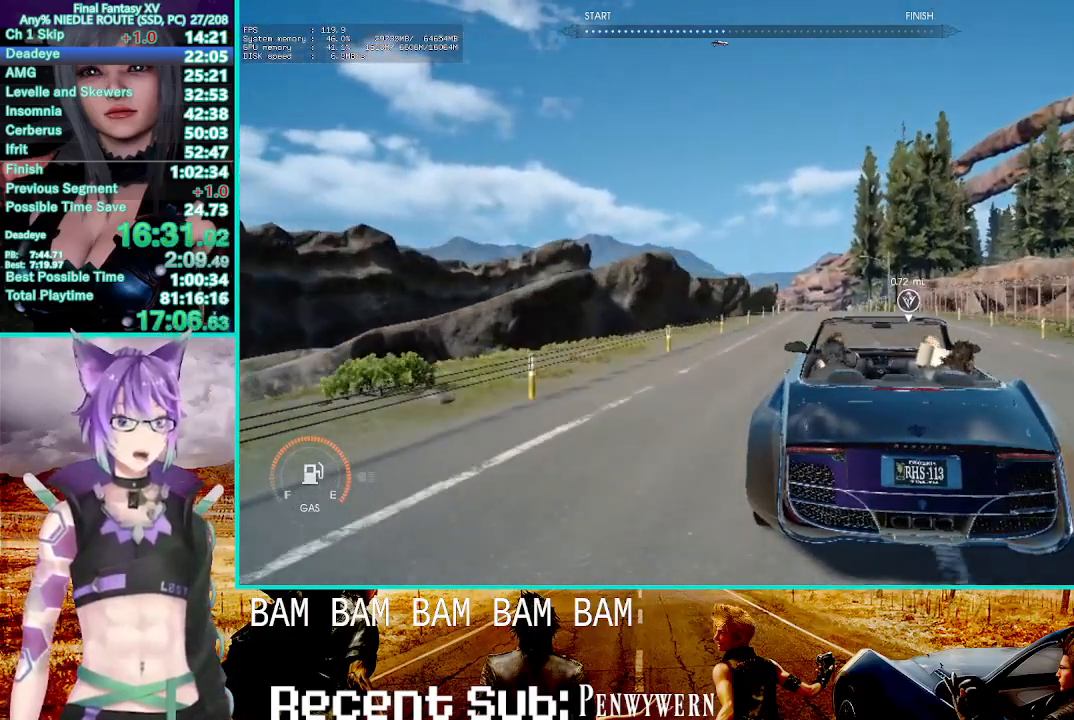
{"dt_ms": 500, "buttons": ["R2"], "left_stick": "up", "right_stick": "center", "events": []}
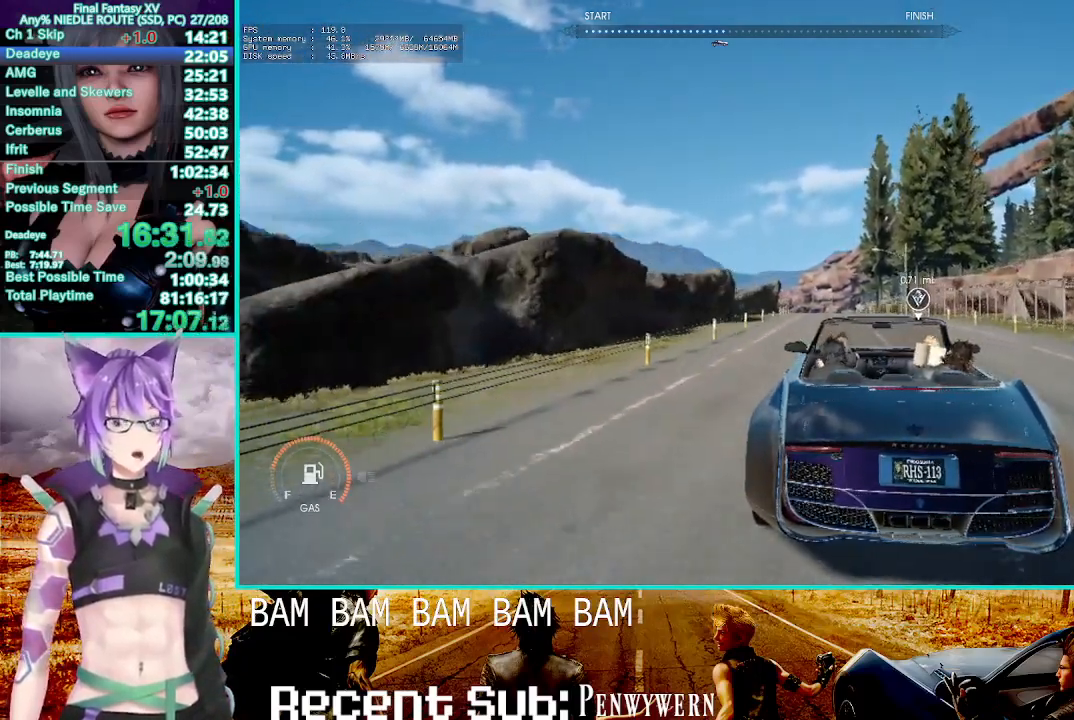
{"dt_ms": 500, "buttons": ["R2"], "left_stick": "up", "right_stick": "center", "events": []}
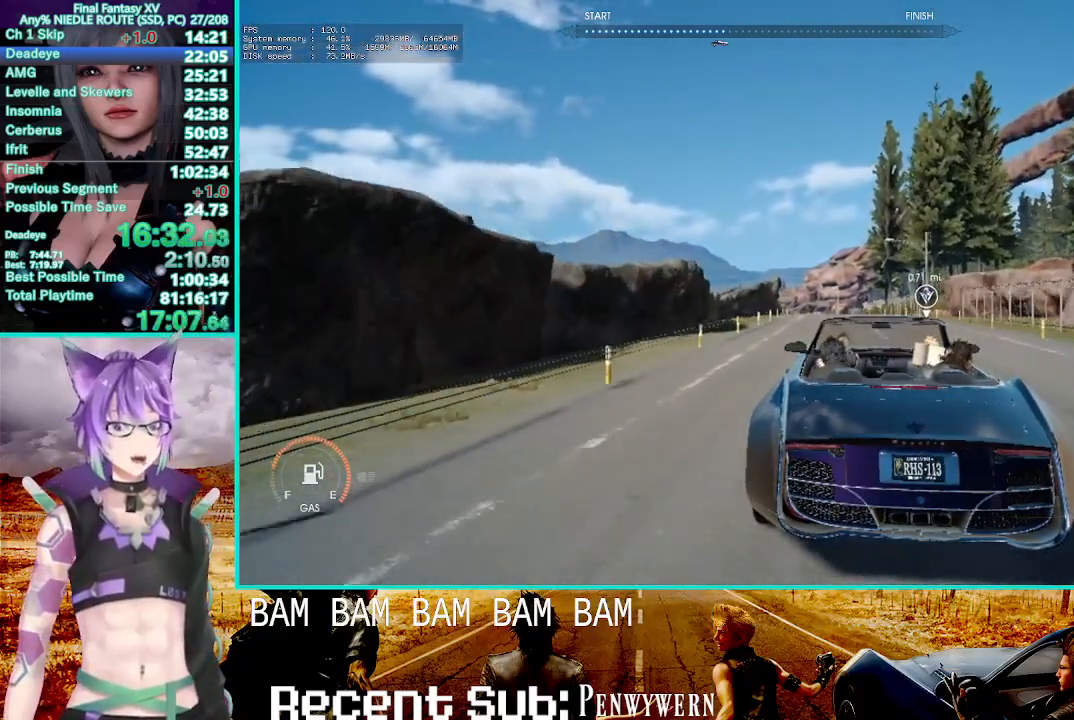
{"dt_ms": 500, "buttons": ["R2"], "left_stick": "up", "right_stick": "center", "events": []}
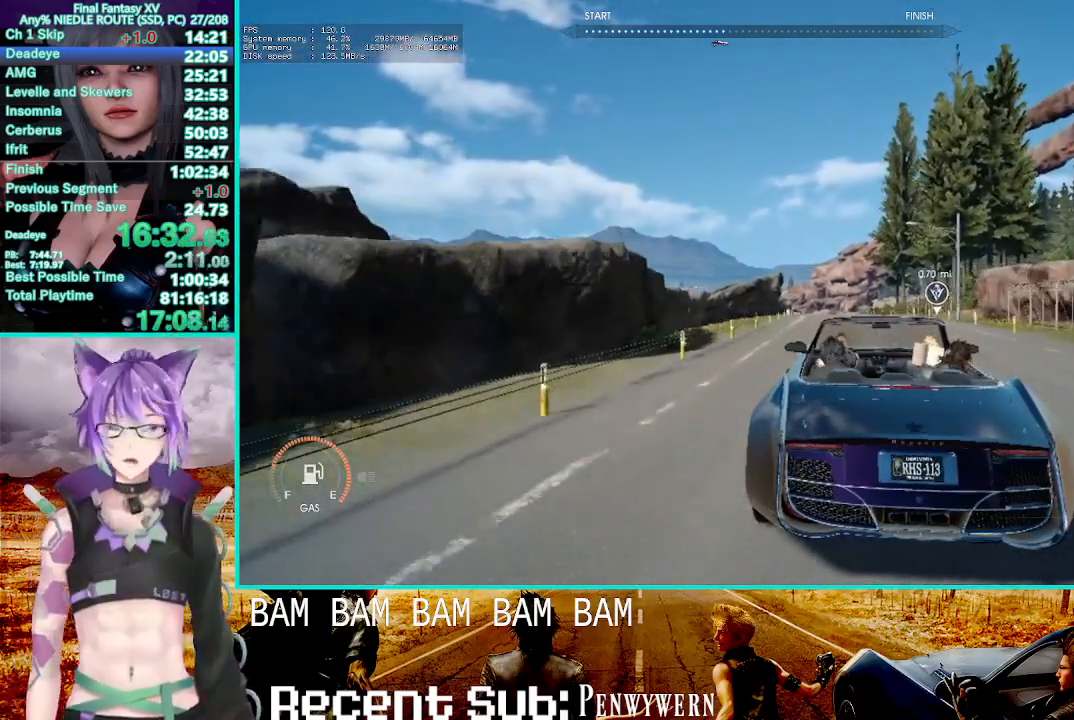
{"dt_ms": 500, "buttons": ["R2"], "left_stick": "up", "right_stick": "center", "events": []}
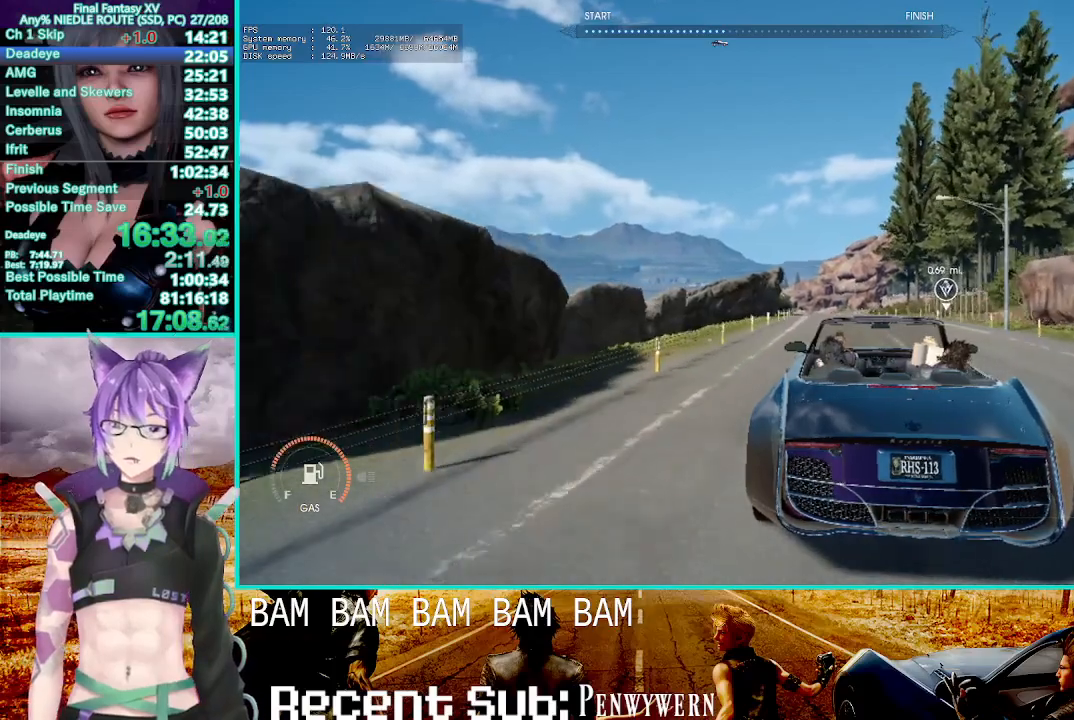
{"dt_ms": 500, "buttons": ["R2"], "left_stick": "up", "right_stick": "center", "events": []}
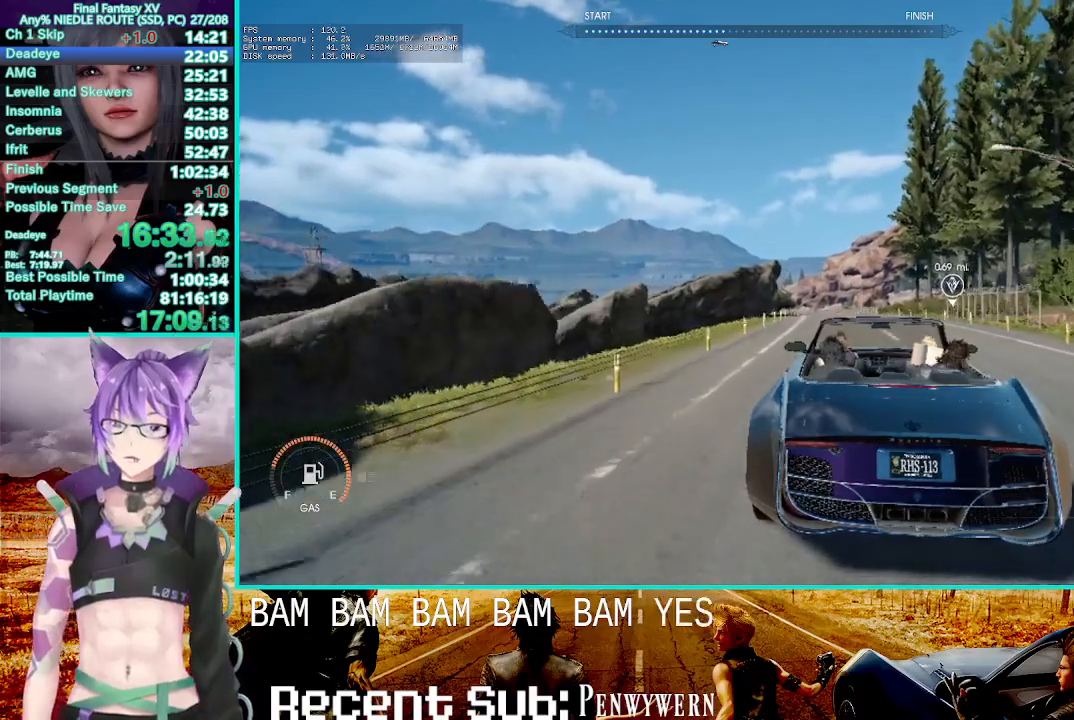
{"dt_ms": 500, "buttons": ["R2"], "left_stick": "up", "right_stick": "center", "events": []}
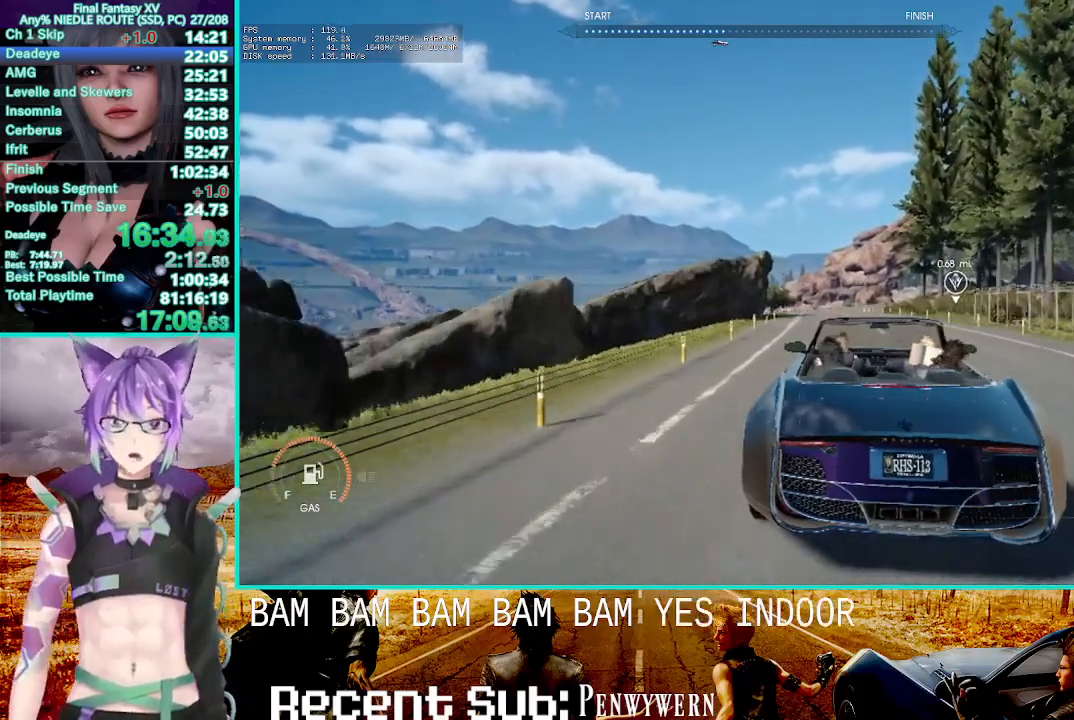
{"dt_ms": 1000, "buttons": ["R2"], "left_stick": "up", "right_stick": "center", "events": [[450, "right_stick", "up"], [550, "right_stick", "center"]]}
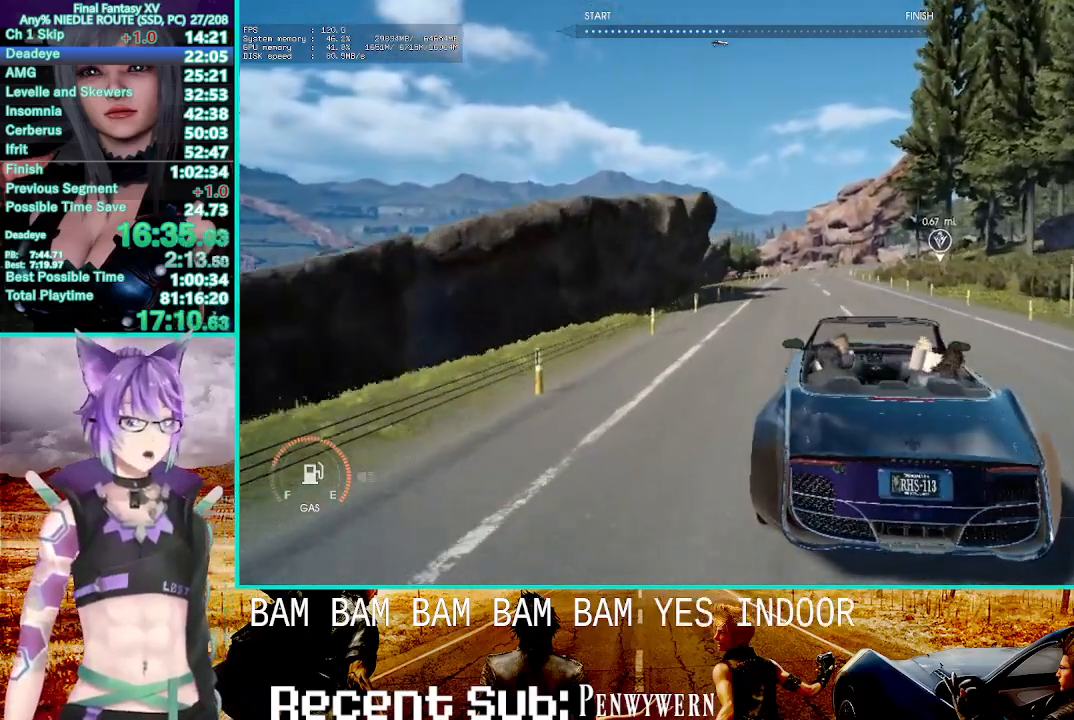
{"dt_ms": 500, "buttons": ["R2"], "left_stick": "up", "right_stick": "center", "events": []}
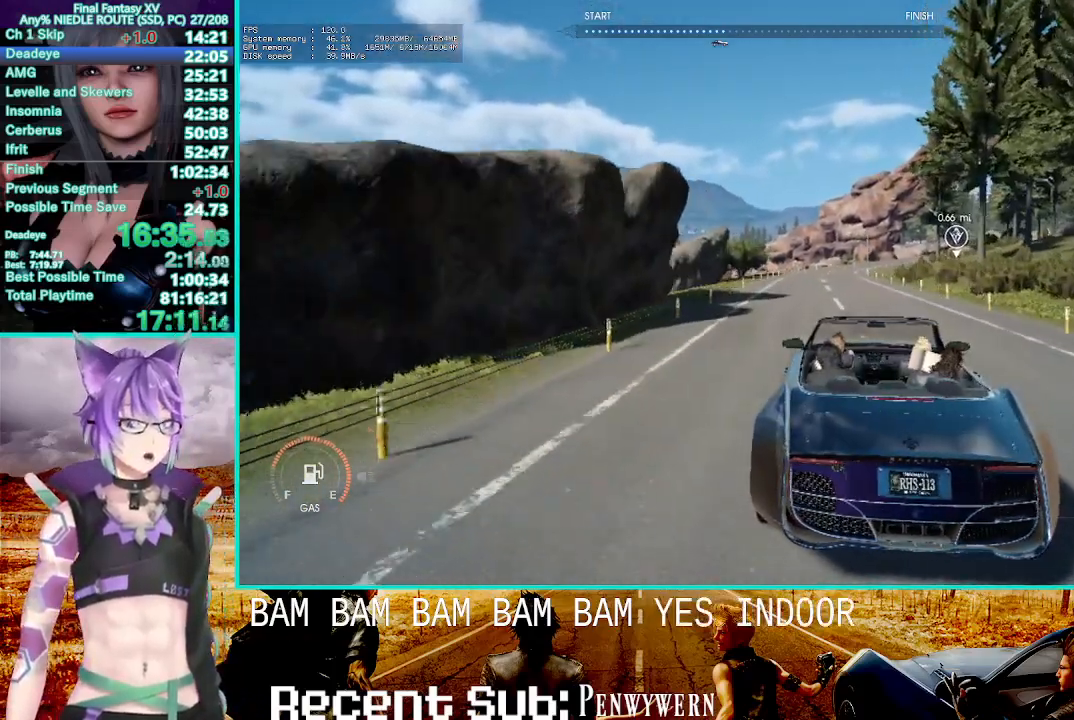
{"dt_ms": 500, "buttons": ["R2"], "left_stick": "up", "right_stick": "center", "events": []}
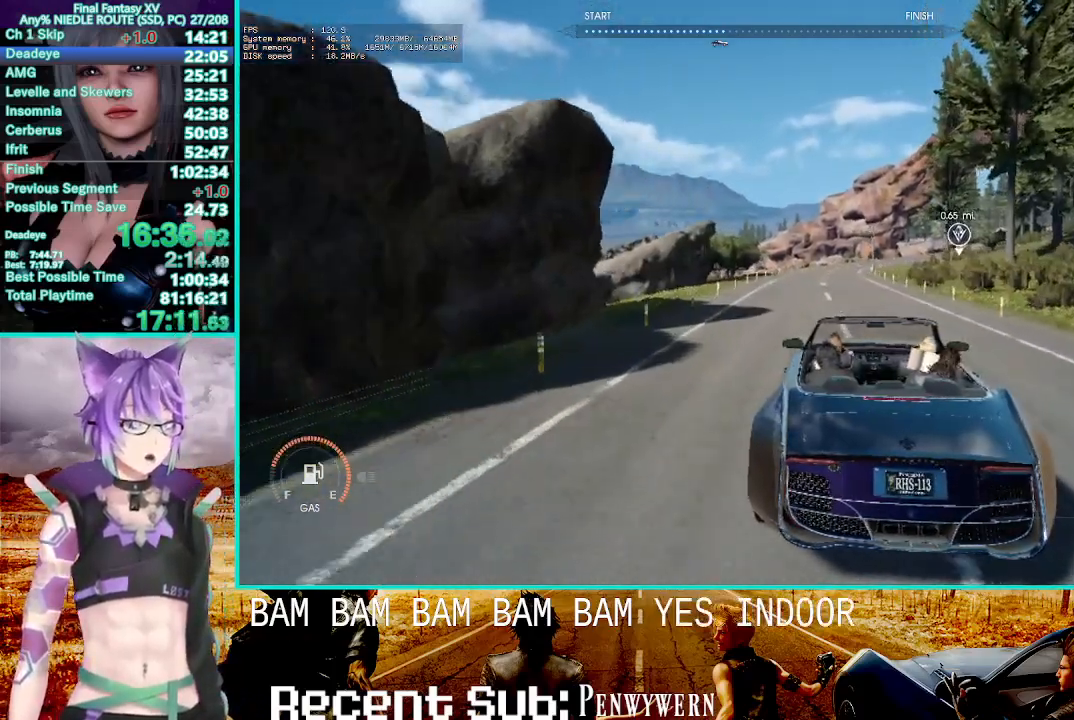
{"dt_ms": 500, "buttons": ["R2"], "left_stick": "up", "right_stick": "center", "events": []}
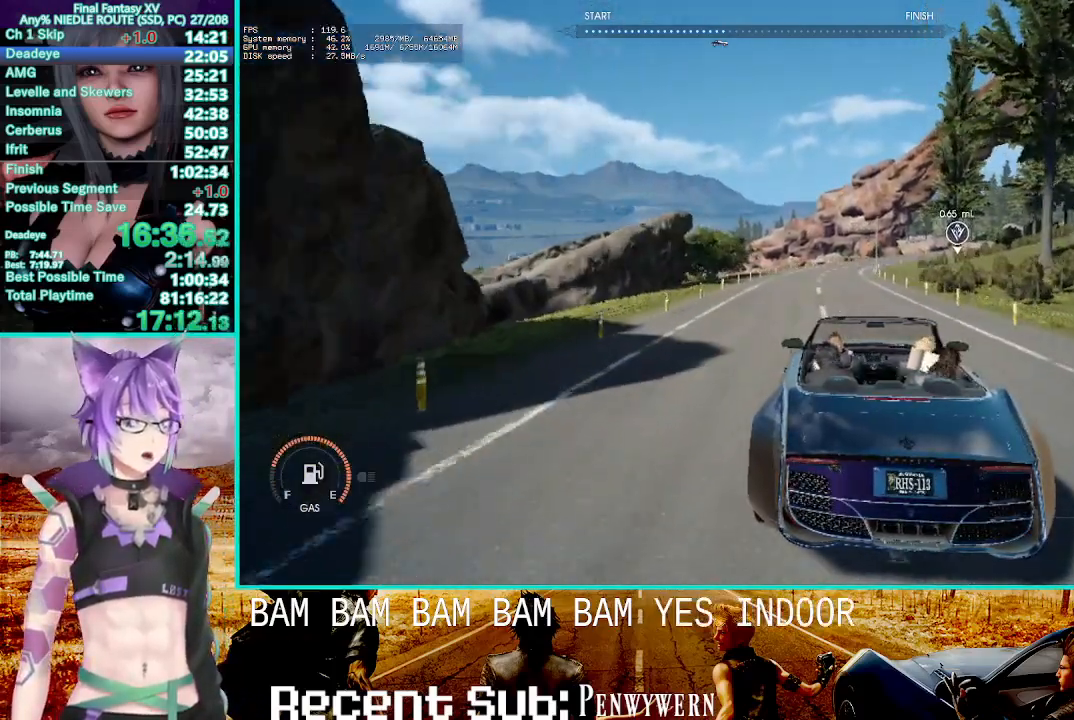
{"dt_ms": 500, "buttons": ["R2"], "left_stick": "up", "right_stick": "center", "events": []}